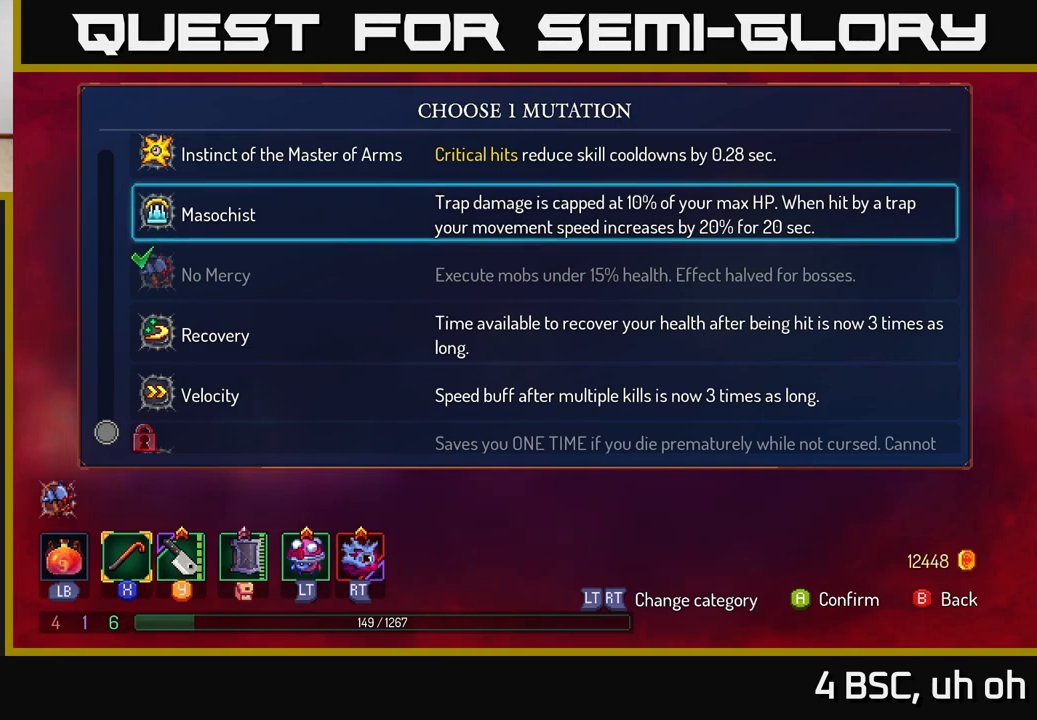
Gameplay with a controller (Xbox layout); each line is a JSON object with the inputs held at the frame after it (dt_ms = milliseconds from this image to that frame). "events" lists button and stick changes between this image and that frame as [ms after this image, input, new state], when the widget could be followed in between.
{"dt_ms": 500, "buttons": [], "left_stick": "center", "right_stick": "center", "events": [[67, "left_stick", "down"], [267, "left_stick", "center"]]}
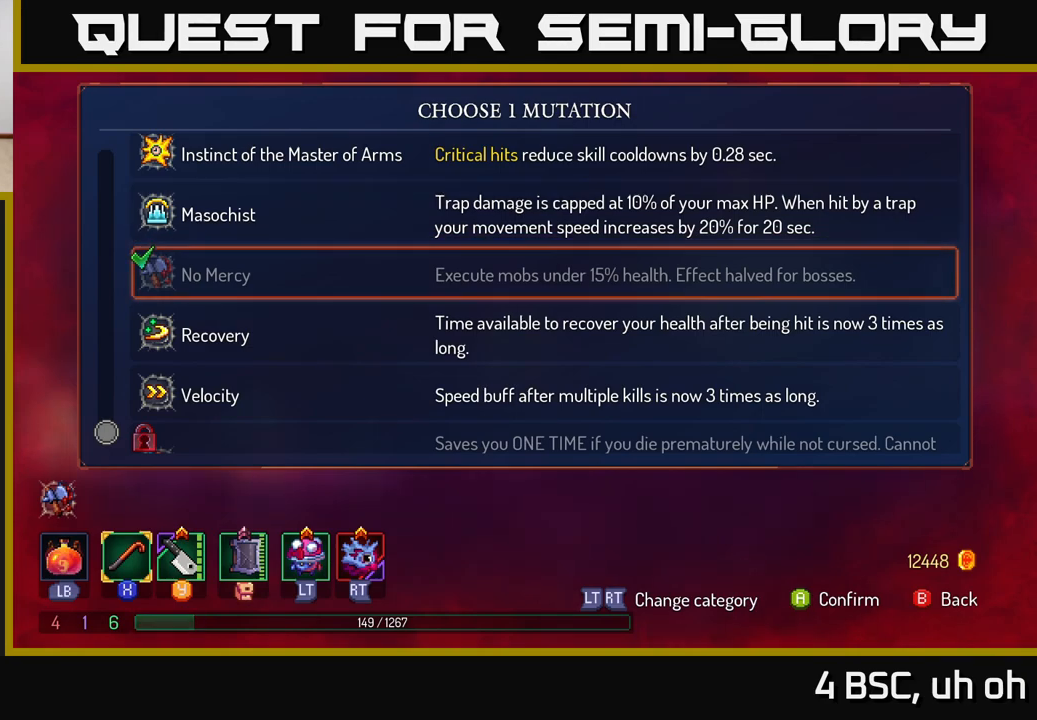
{"dt_ms": 500, "buttons": [], "left_stick": "up", "right_stick": "center", "events": [[50, "left_stick", "up"]]}
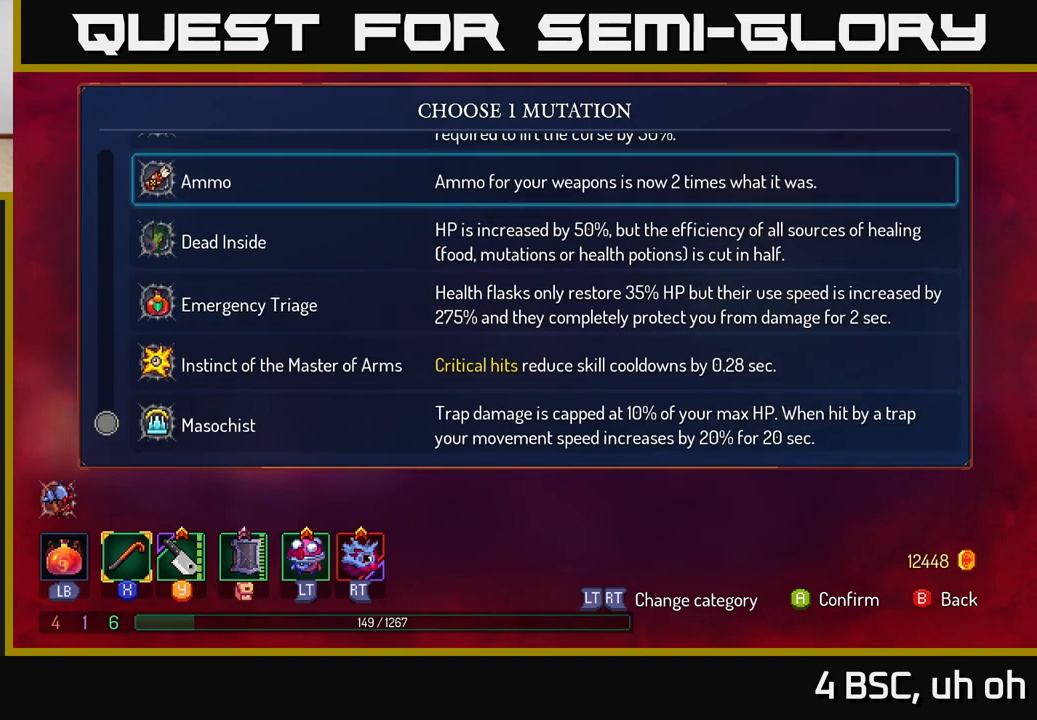
{"dt_ms": 500, "buttons": [], "left_stick": "center", "right_stick": "center", "events": [[50, "left_stick", "center"]]}
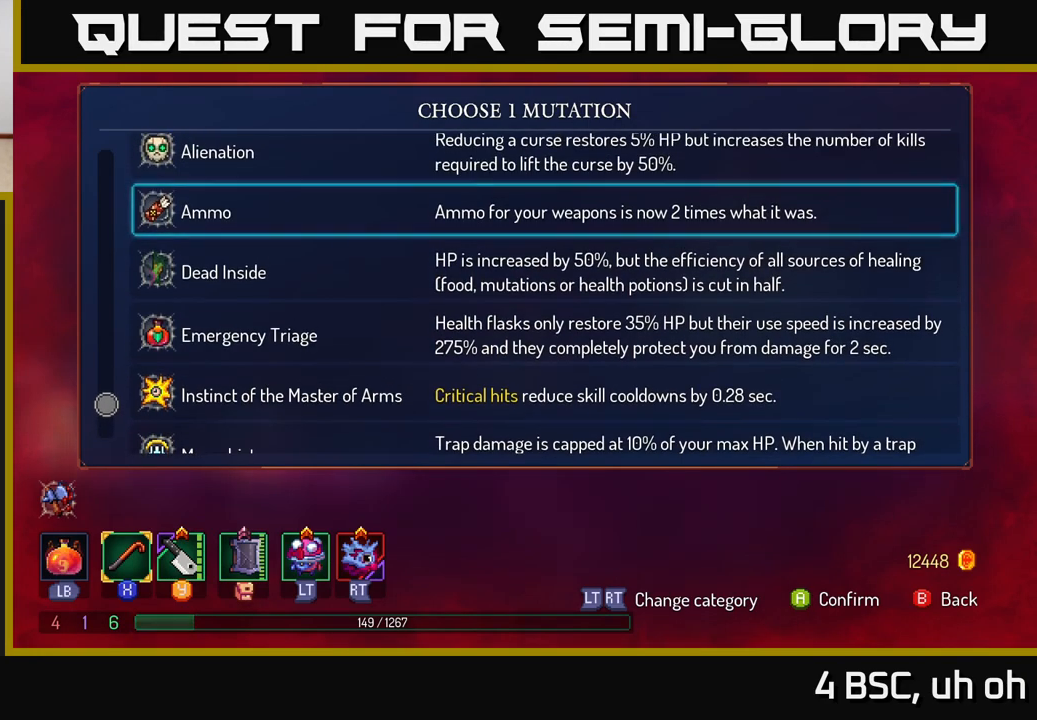
{"dt_ms": 500, "buttons": [], "left_stick": "center", "right_stick": "center", "events": []}
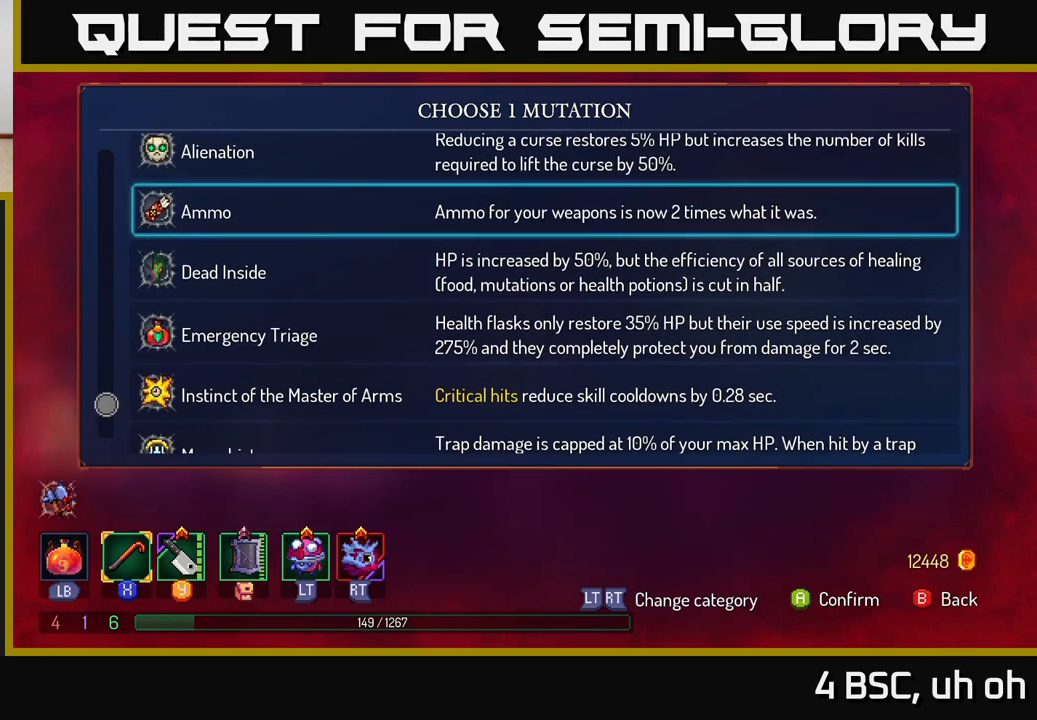
{"dt_ms": 500, "buttons": [], "left_stick": "center", "right_stick": "center", "events": []}
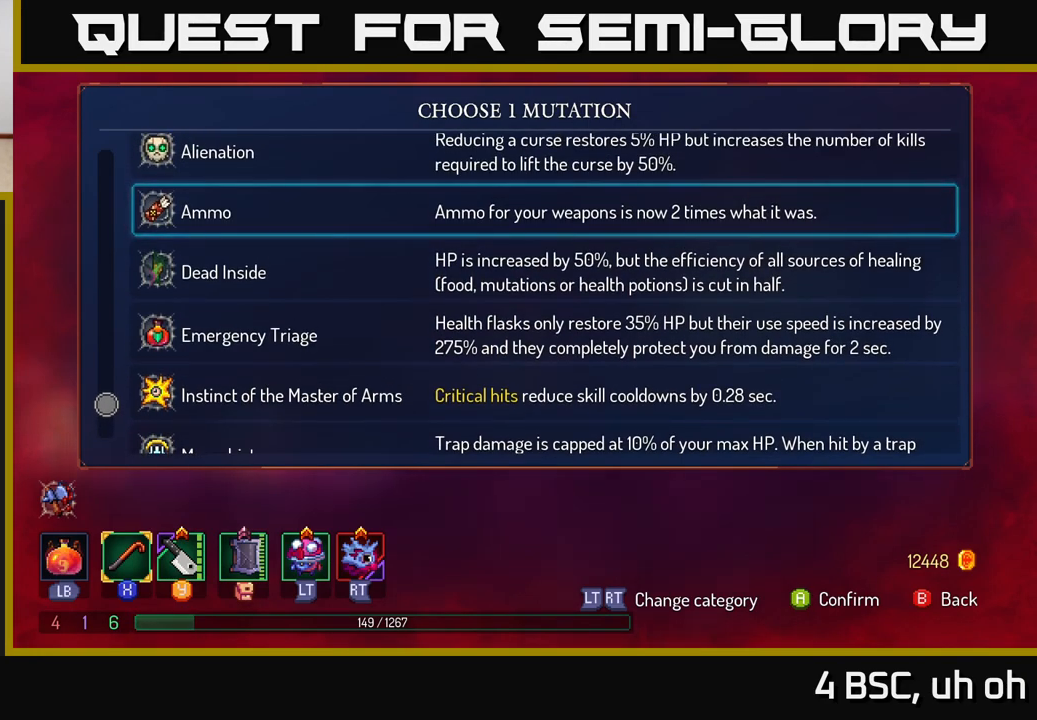
{"dt_ms": 500, "buttons": [], "left_stick": "center", "right_stick": "center", "events": []}
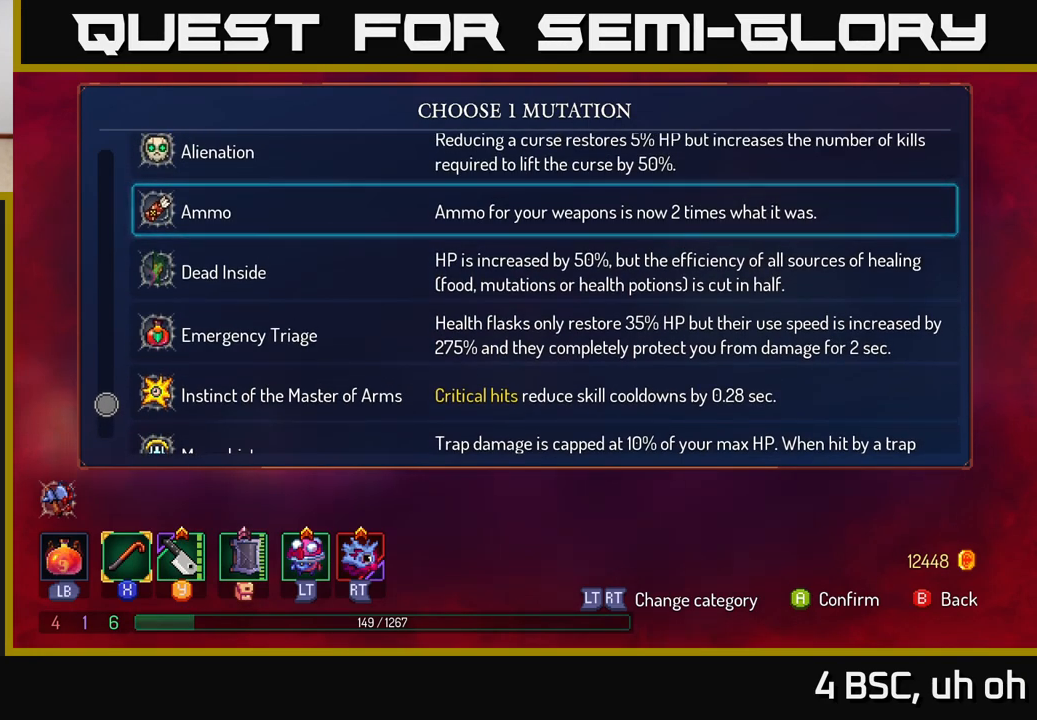
{"dt_ms": 500, "buttons": [], "left_stick": "up", "right_stick": "center", "events": [[267, "left_stick", "up"]]}
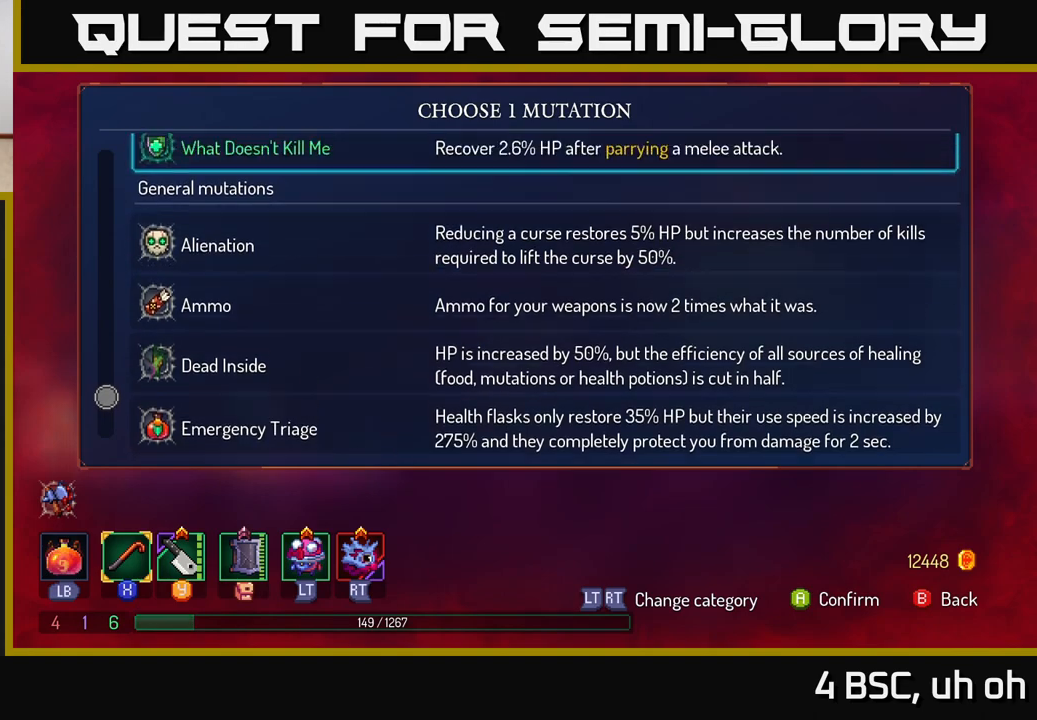
{"dt_ms": 500, "buttons": [], "left_stick": "center", "right_stick": "center", "events": [[133, "left_stick", "center"]]}
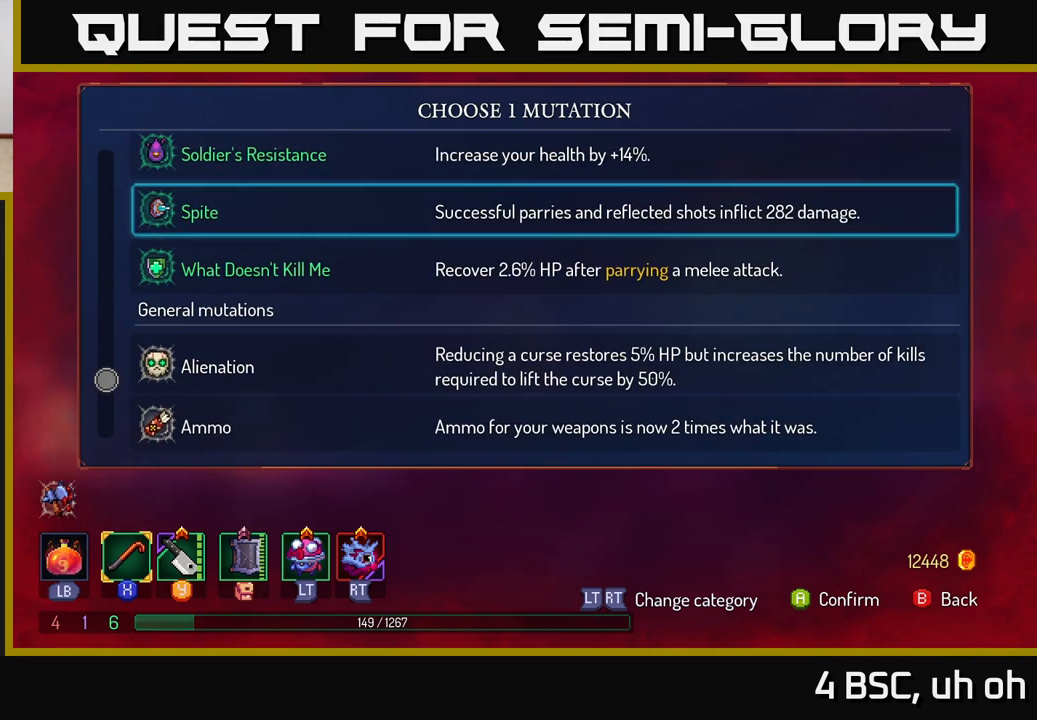
{"dt_ms": 500, "buttons": [], "left_stick": "center", "right_stick": "center", "events": []}
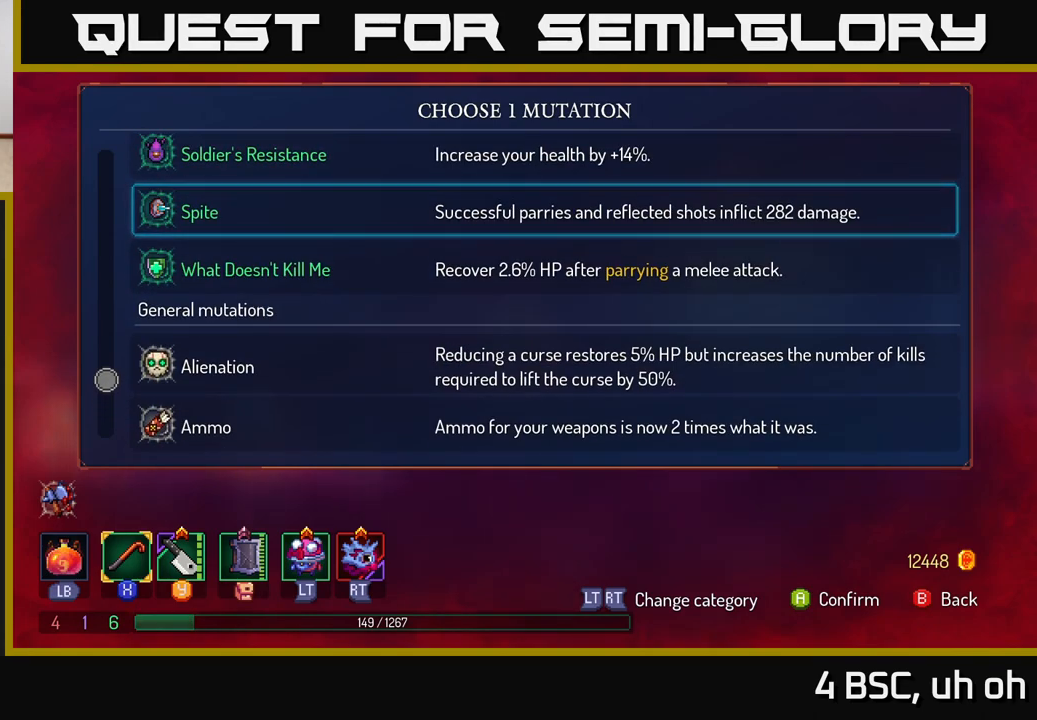
{"dt_ms": 500, "buttons": [], "left_stick": "center", "right_stick": "center", "events": []}
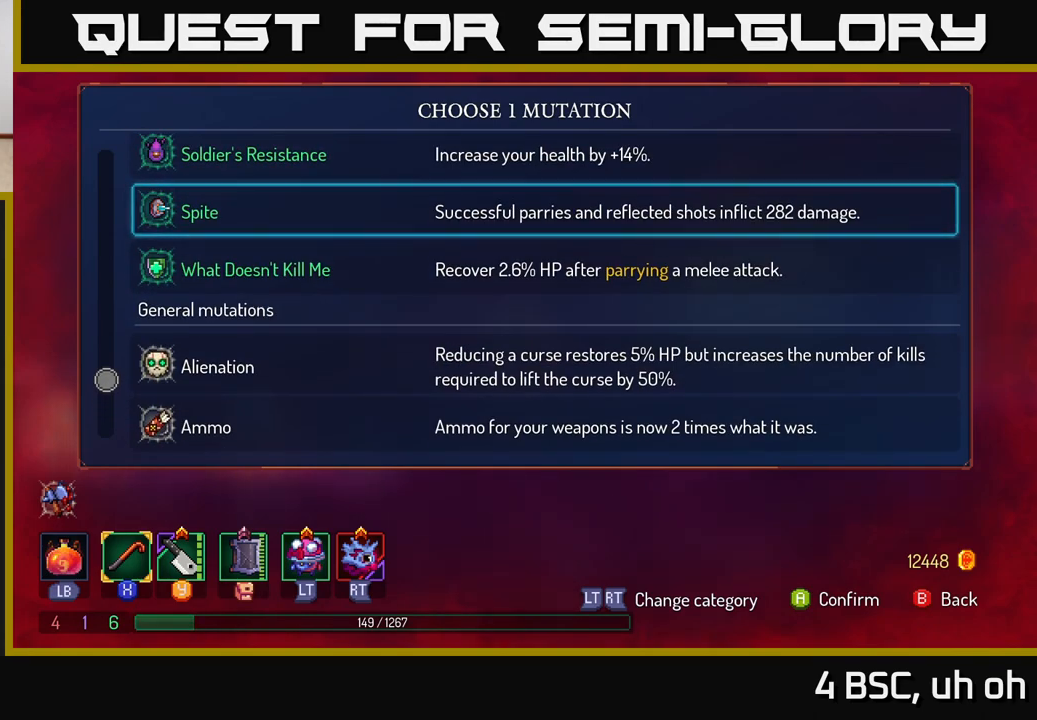
{"dt_ms": 500, "buttons": [], "left_stick": "center", "right_stick": "center", "events": []}
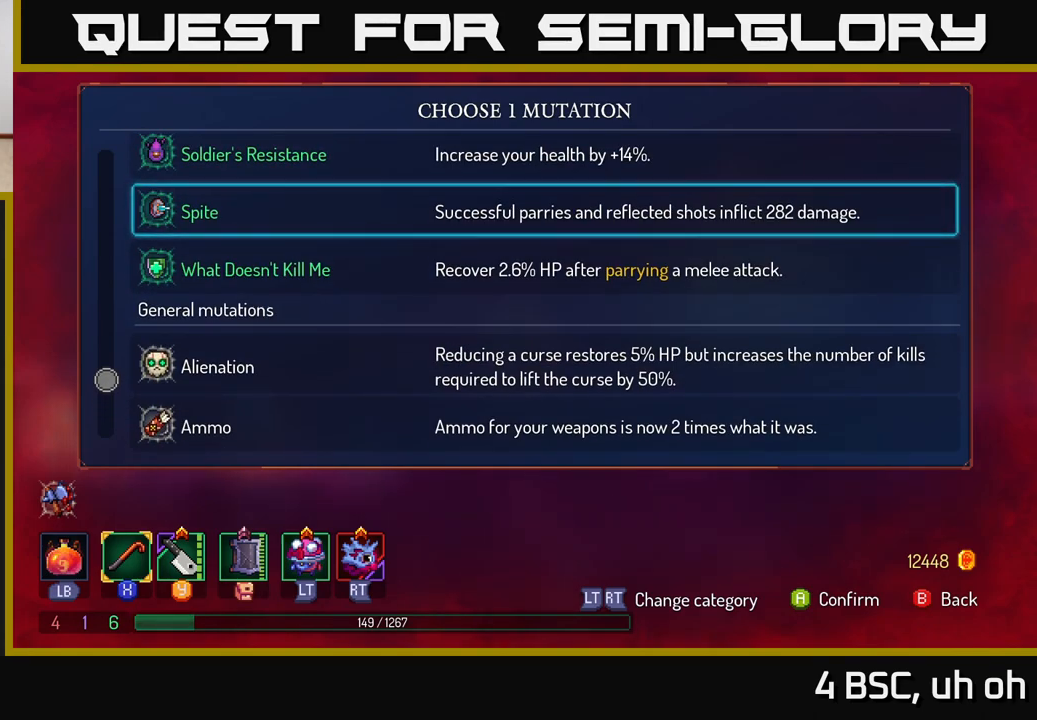
{"dt_ms": 500, "buttons": [], "left_stick": "center", "right_stick": "center", "events": []}
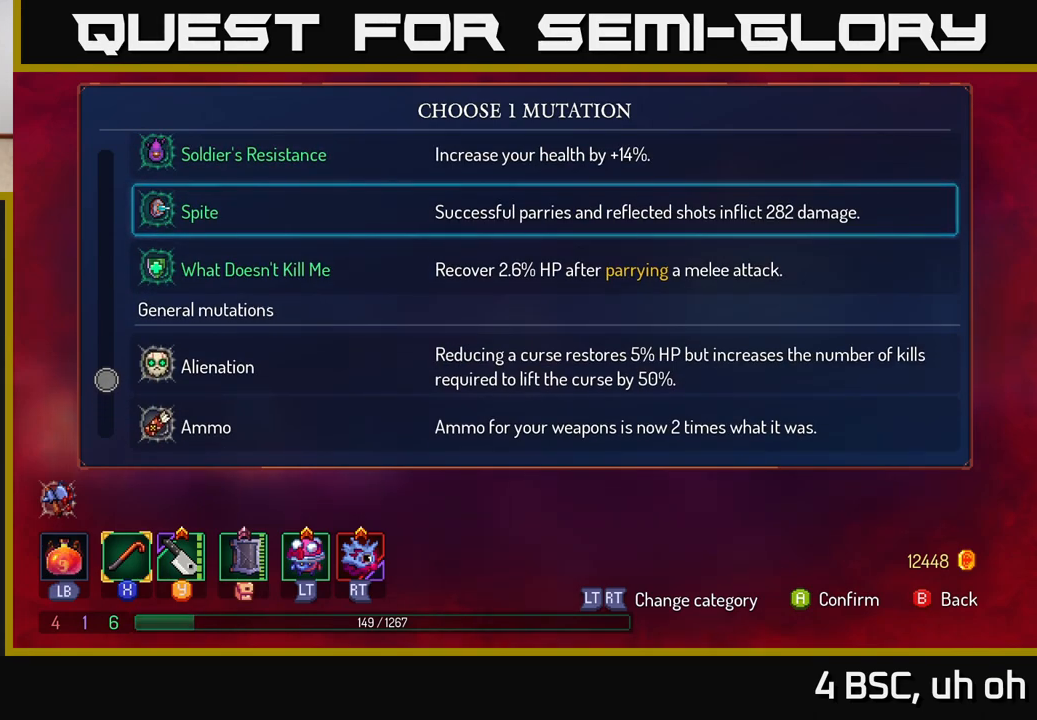
{"dt_ms": 500, "buttons": [], "left_stick": "center", "right_stick": "center", "events": []}
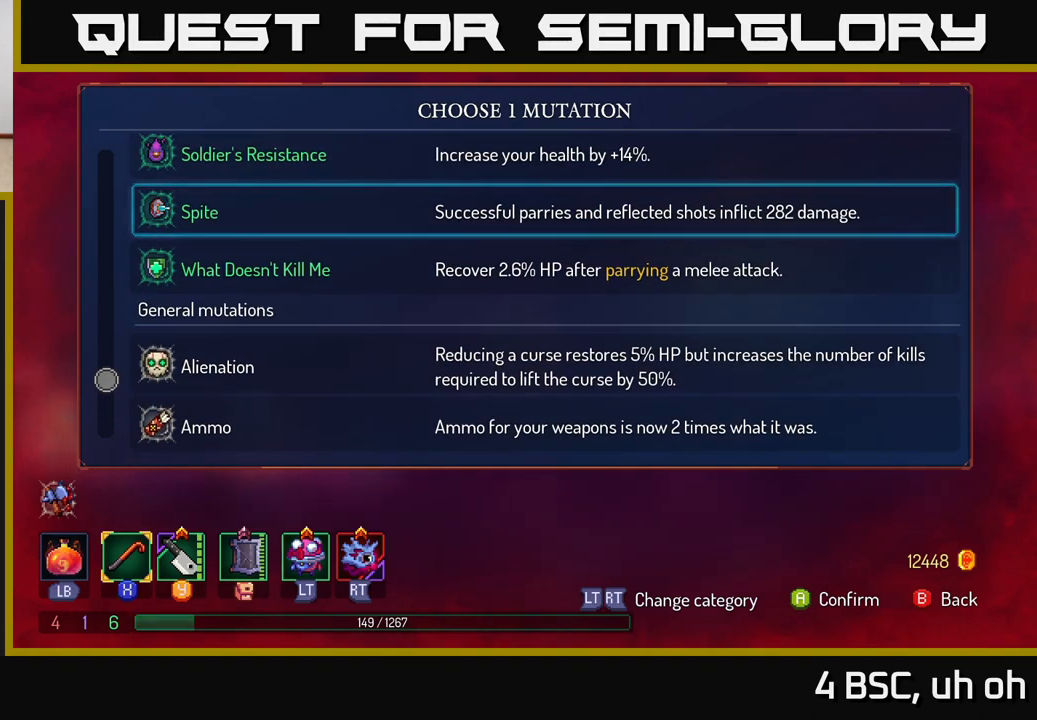
{"dt_ms": 500, "buttons": [], "left_stick": "up", "right_stick": "center", "events": [[350, "left_stick", "up"]]}
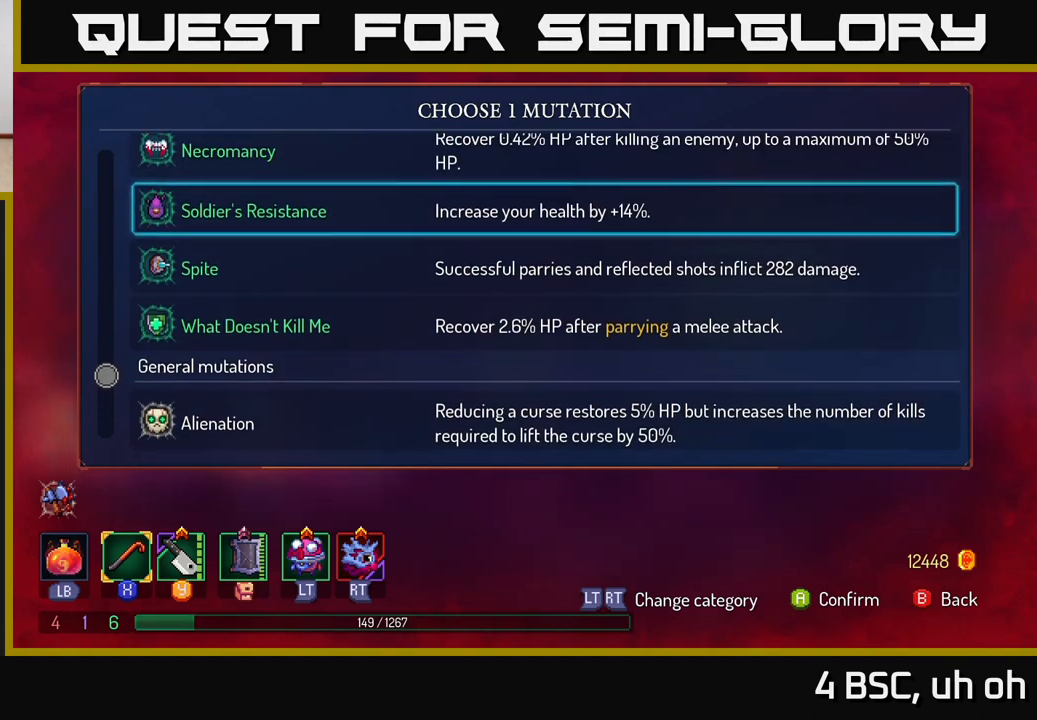
{"dt_ms": 500, "buttons": [], "left_stick": "center", "right_stick": "center", "events": [[83, "left_stick", "center"]]}
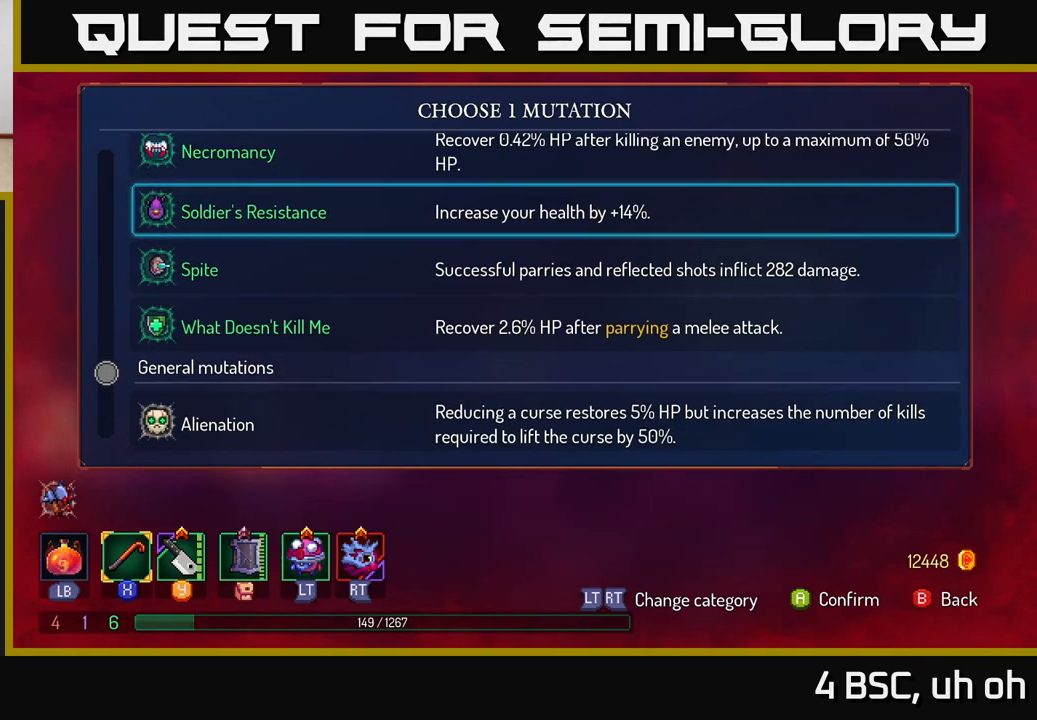
{"dt_ms": 500, "buttons": [], "left_stick": "center", "right_stick": "center", "events": []}
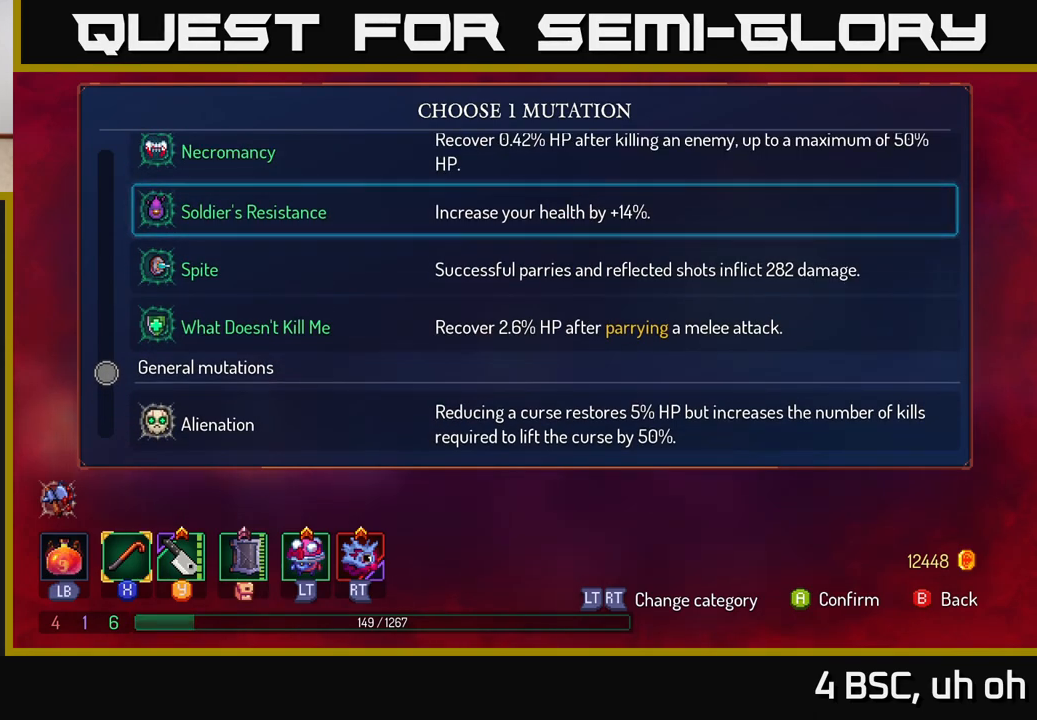
{"dt_ms": 500, "buttons": [], "left_stick": "center", "right_stick": "center", "events": [[267, "A", "down"], [317, "A", "up"]]}
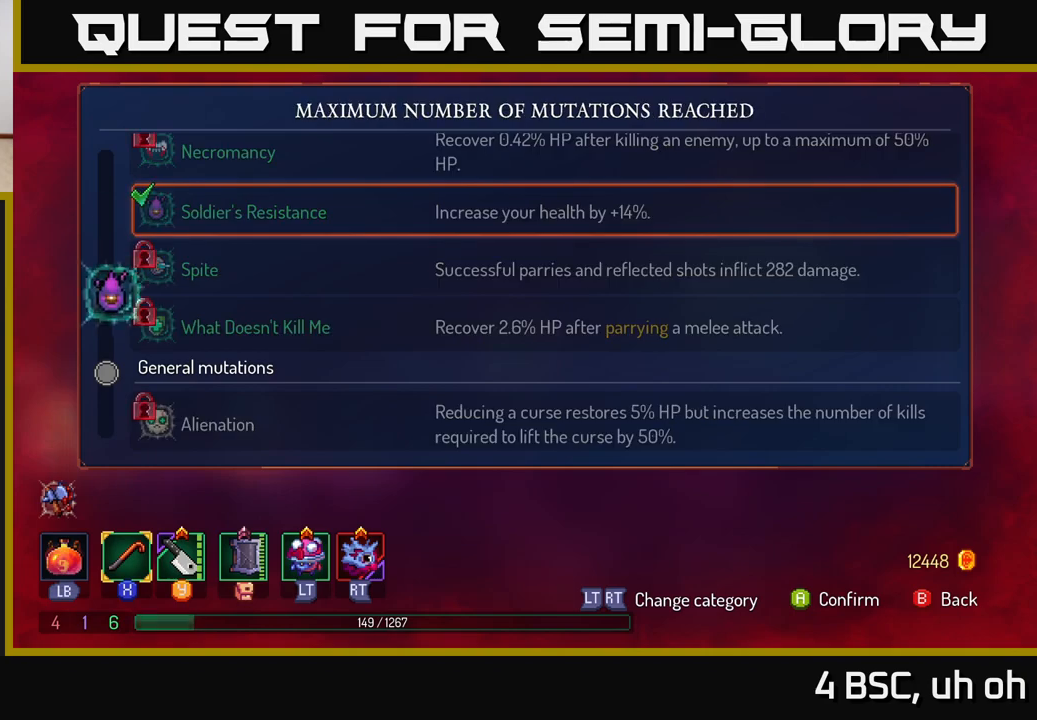
{"dt_ms": 500, "buttons": [], "left_stick": "center", "right_stick": "center", "events": [[33, "left_stick", "right"], [233, "left_stick", "center"], [383, "B", "down"], [467, "B", "up"]]}
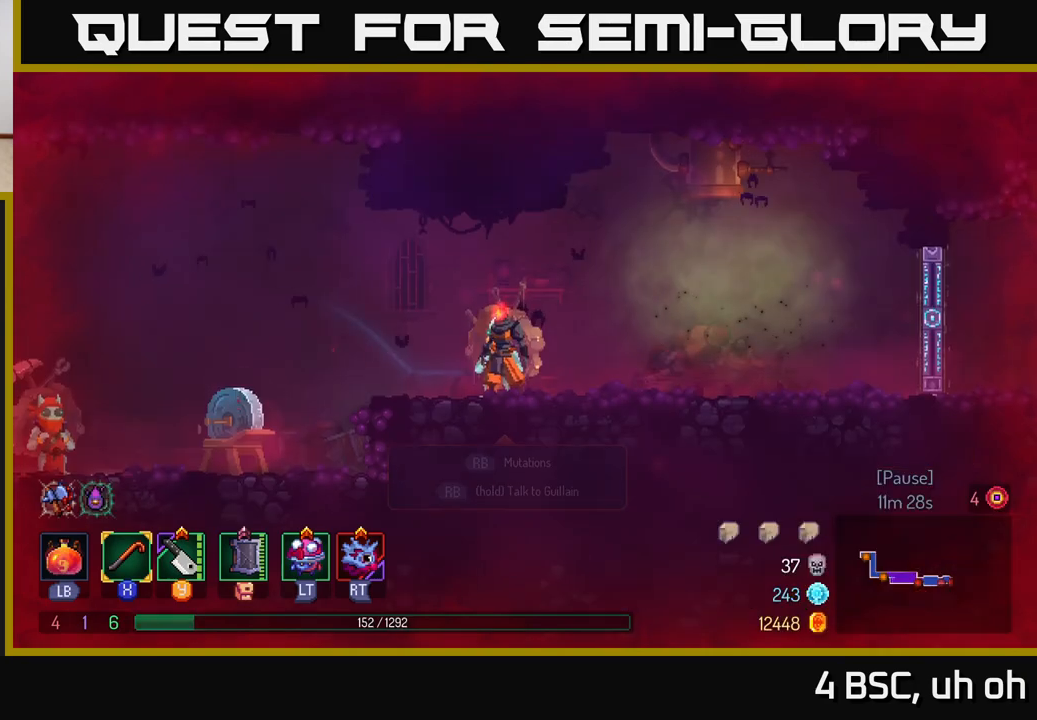
{"dt_ms": 500, "buttons": [], "left_stick": "center", "right_stick": "center", "events": [[67, "left_stick", "right"], [333, "left_stick", "center"]]}
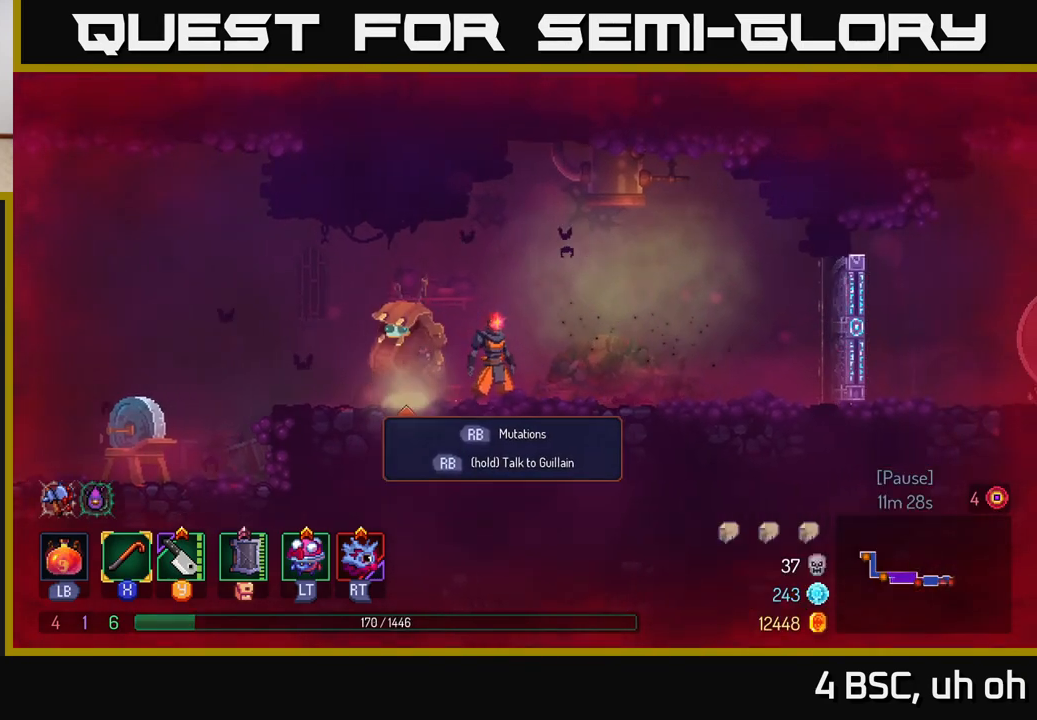
{"dt_ms": 500, "buttons": [], "left_stick": "center", "right_stick": "center", "events": []}
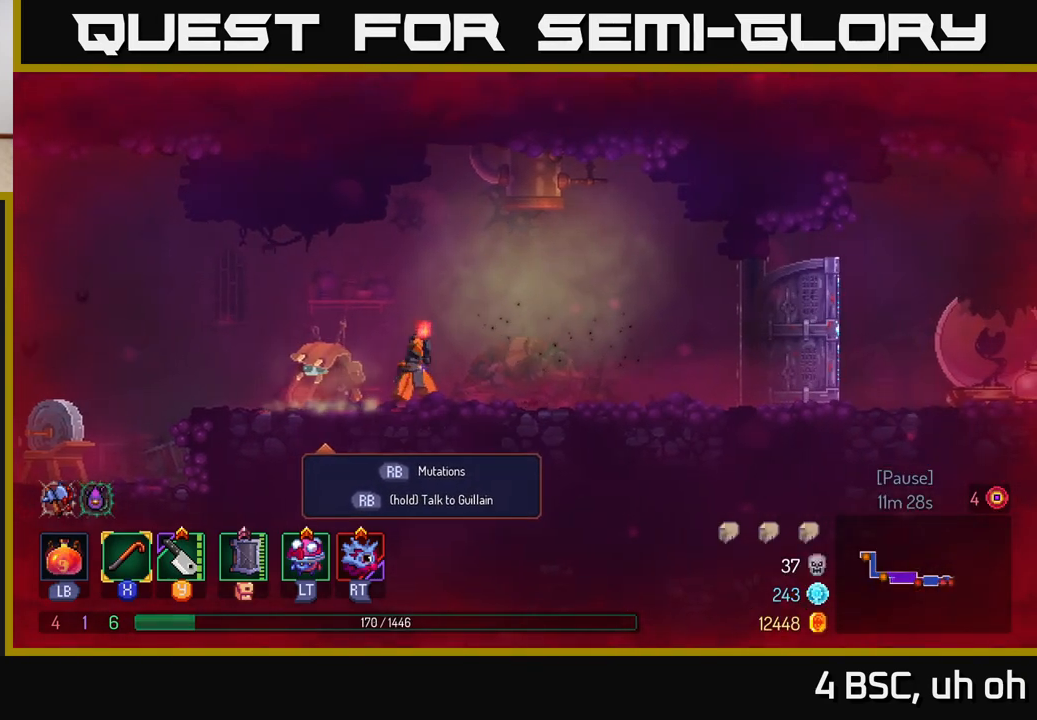
{"dt_ms": 500, "buttons": [], "left_stick": "center", "right_stick": "center", "events": []}
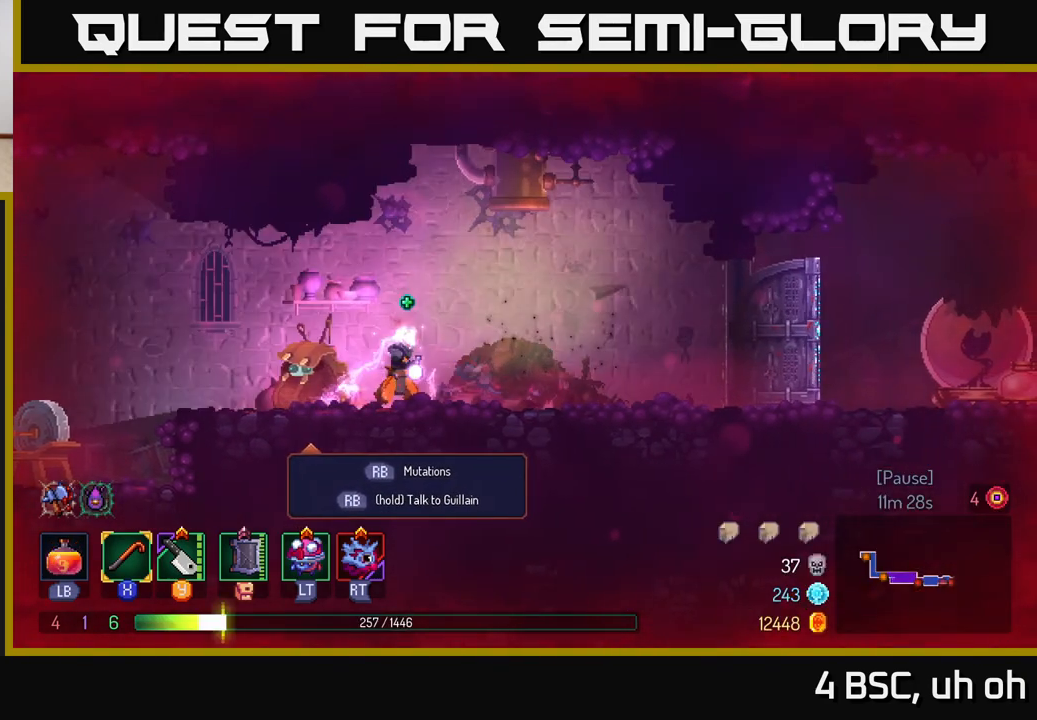
{"dt_ms": 1000, "buttons": [], "left_stick": "right", "right_stick": "center"}
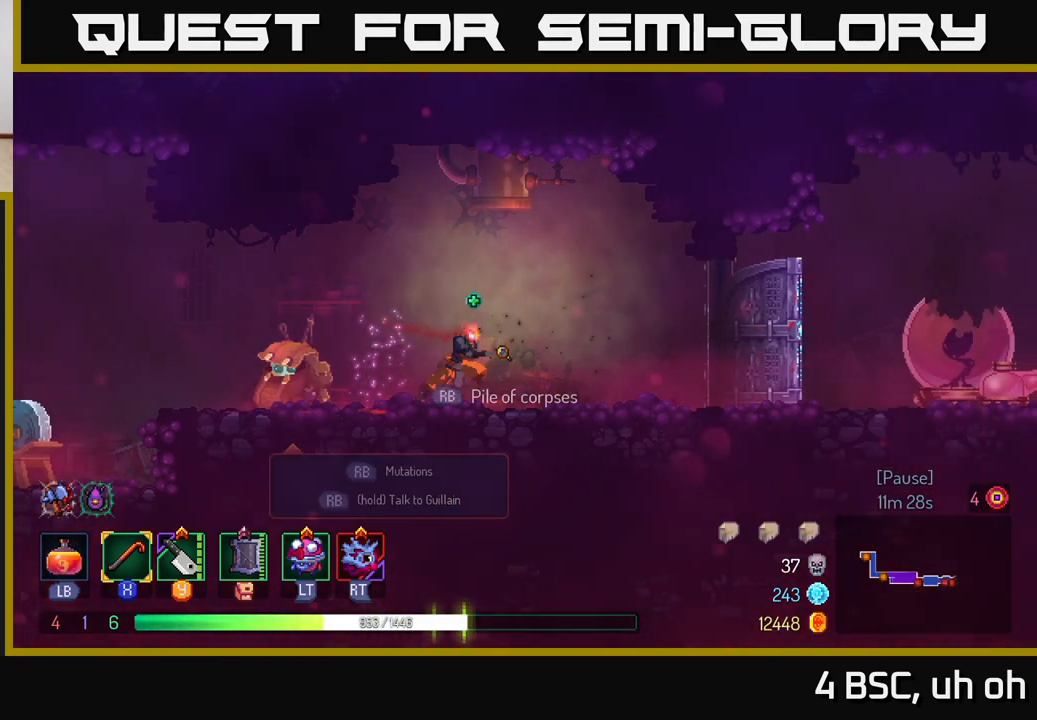
{"dt_ms": 500, "buttons": ["B"], "left_stick": "right", "right_stick": "center", "events": [[483, "B", "down"]]}
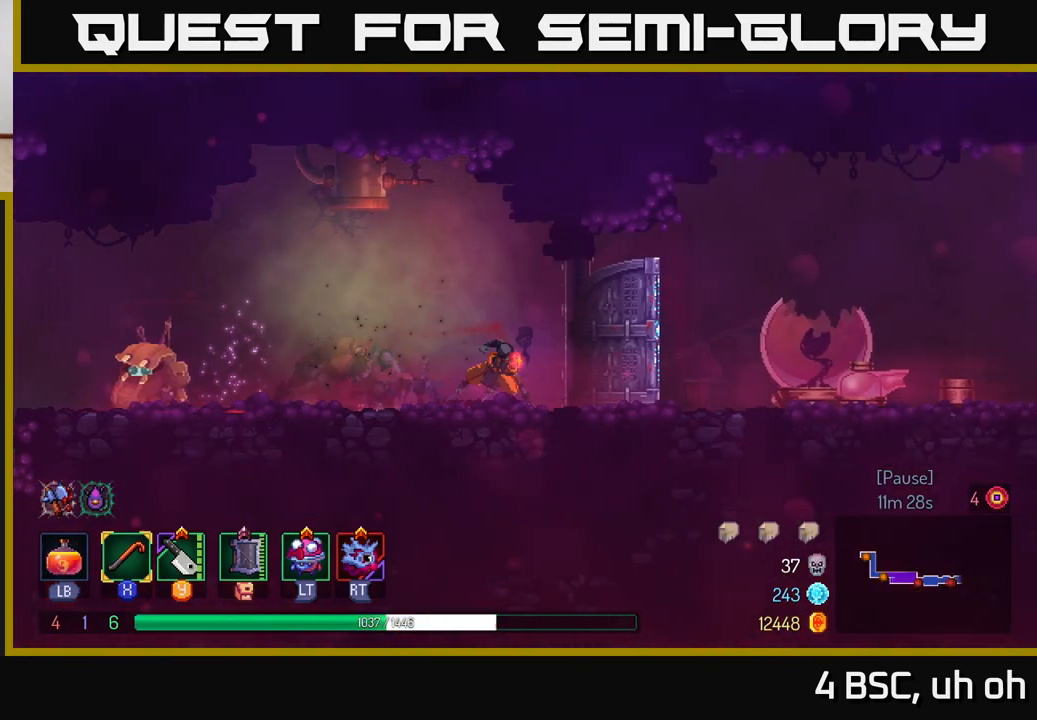
{"dt_ms": 500, "buttons": ["A"], "left_stick": "right", "right_stick": "center", "events": [[117, "B", "up"], [467, "A", "down"]]}
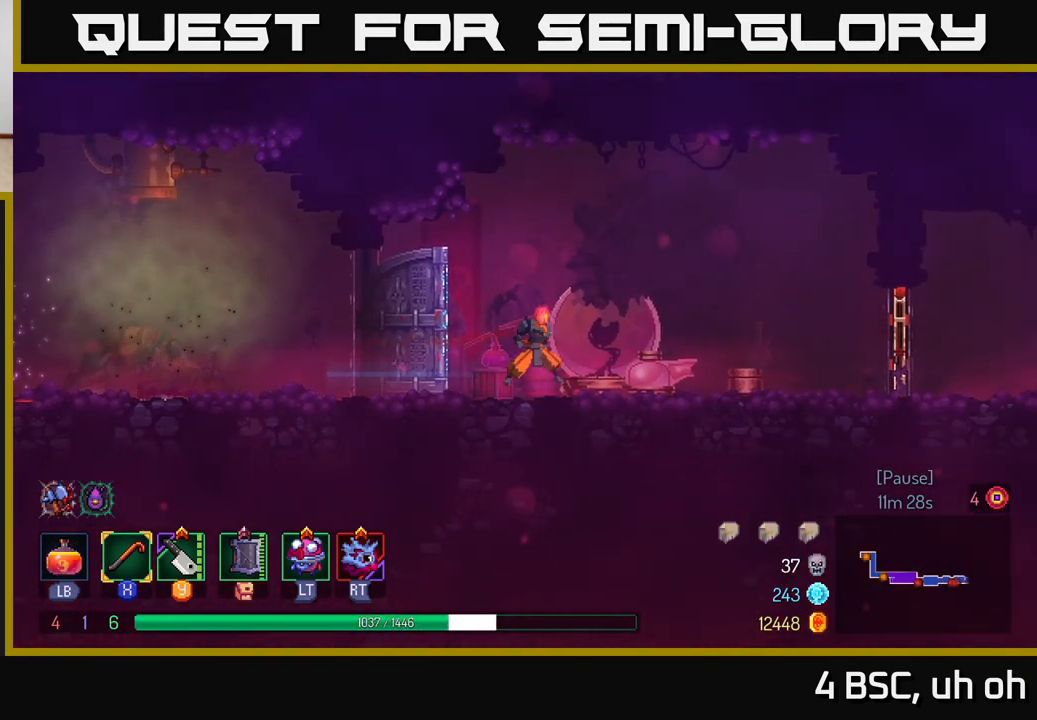
{"dt_ms": 500, "buttons": ["B"], "left_stick": "right", "right_stick": "center", "events": [[83, "A", "up"], [467, "B", "down"]]}
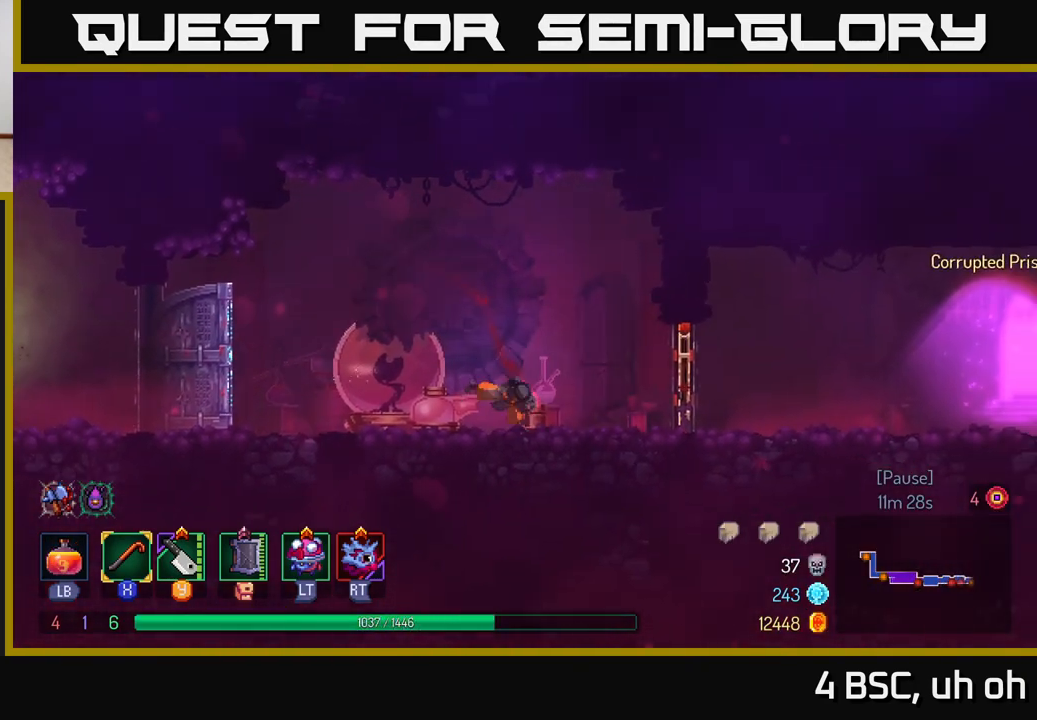
{"dt_ms": 500, "buttons": [], "left_stick": "right", "right_stick": "center", "events": [[100, "B", "up"], [217, "R1", "down"], [317, "R1", "up"]]}
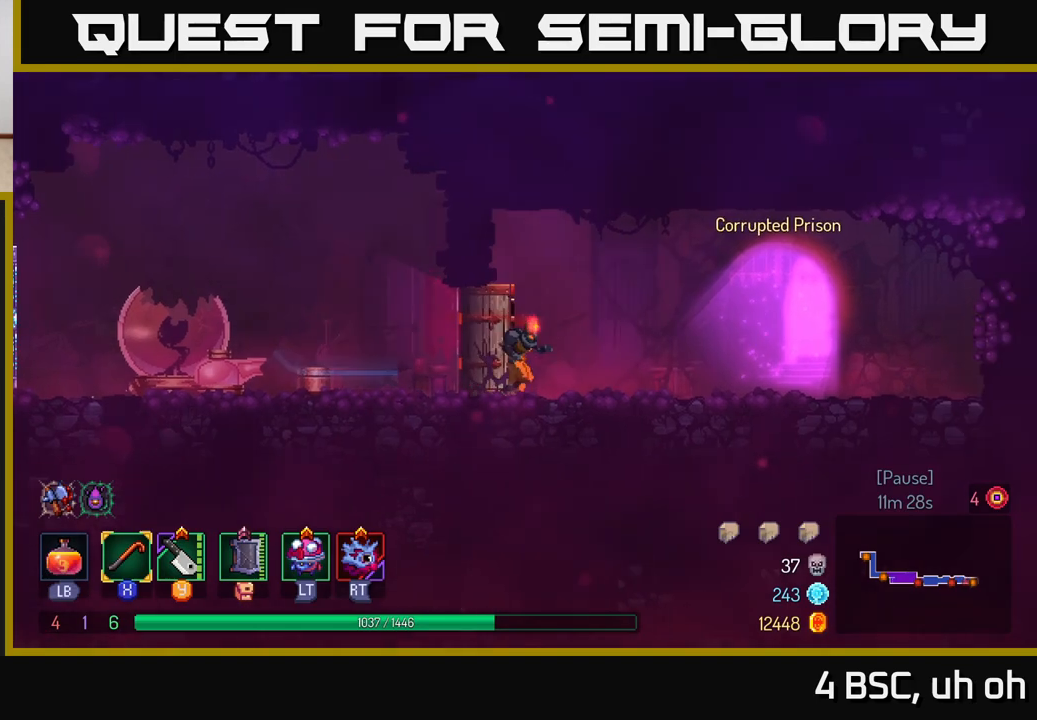
{"dt_ms": 500, "buttons": [], "left_stick": "right", "right_stick": "center", "events": []}
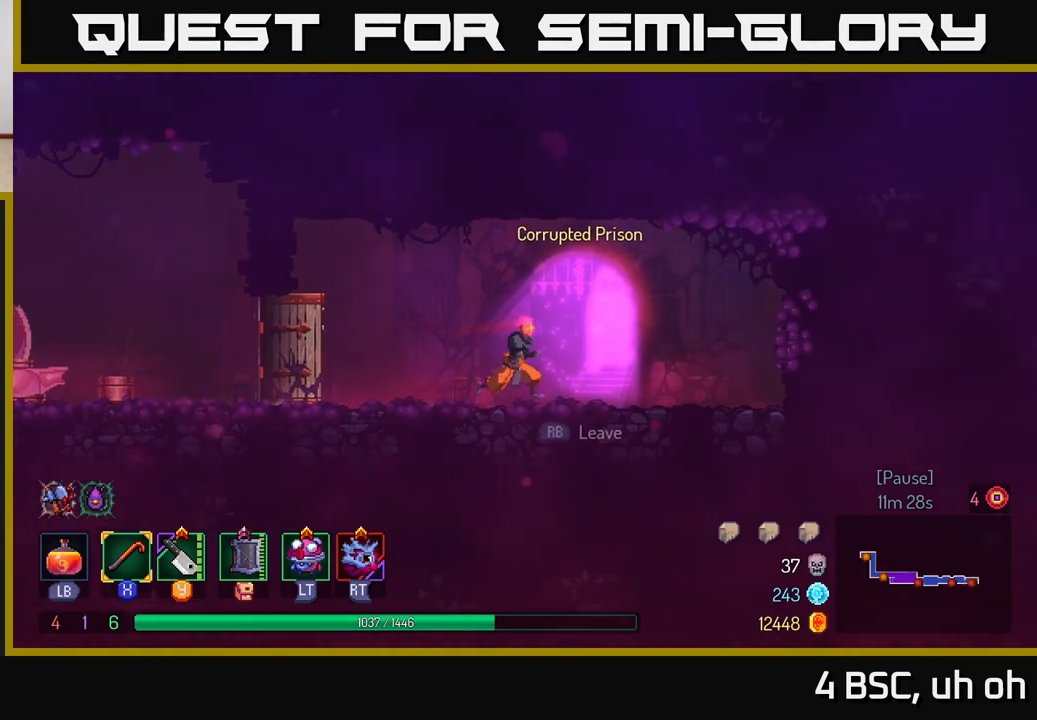
{"dt_ms": 500, "buttons": [], "left_stick": "center", "right_stick": "center", "events": [[67, "R1", "down"], [133, "R1", "up"], [167, "left_stick", "center"]]}